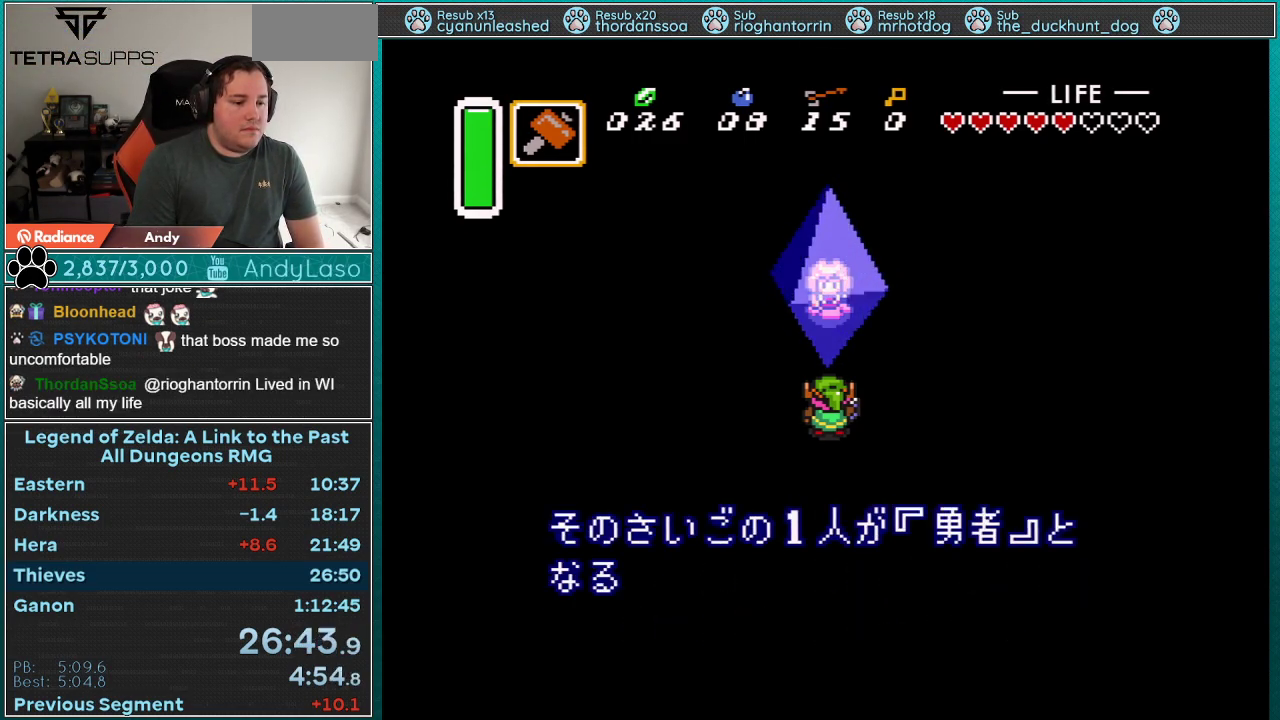
Gameplay with a controller (Nintendo layout); each line is a JSON object with the inputs held at the frame after it. "events" lists button and stick changes between this image and that frame as [ms after this image, input, new state], when the widget could be followed in between. Not read: L3 R3.
{"buttons": ["Y"], "events": [[50, "A", "down"], [50, "X", "down"], [67, "B", "down"], [67, "Y", "up"], [100, "X", "up"], [133, "A", "up"], [133, "B", "up"], [200, "A", "down"], [200, "B", "down"], [200, "X", "down"], [283, "B", "up"], [283, "X", "up"], [317, "A", "up"], [383, "A", "down"], [383, "X", "down"], [483, "A", "up"], [483, "X", "up"], [483, "Y", "down"]]}
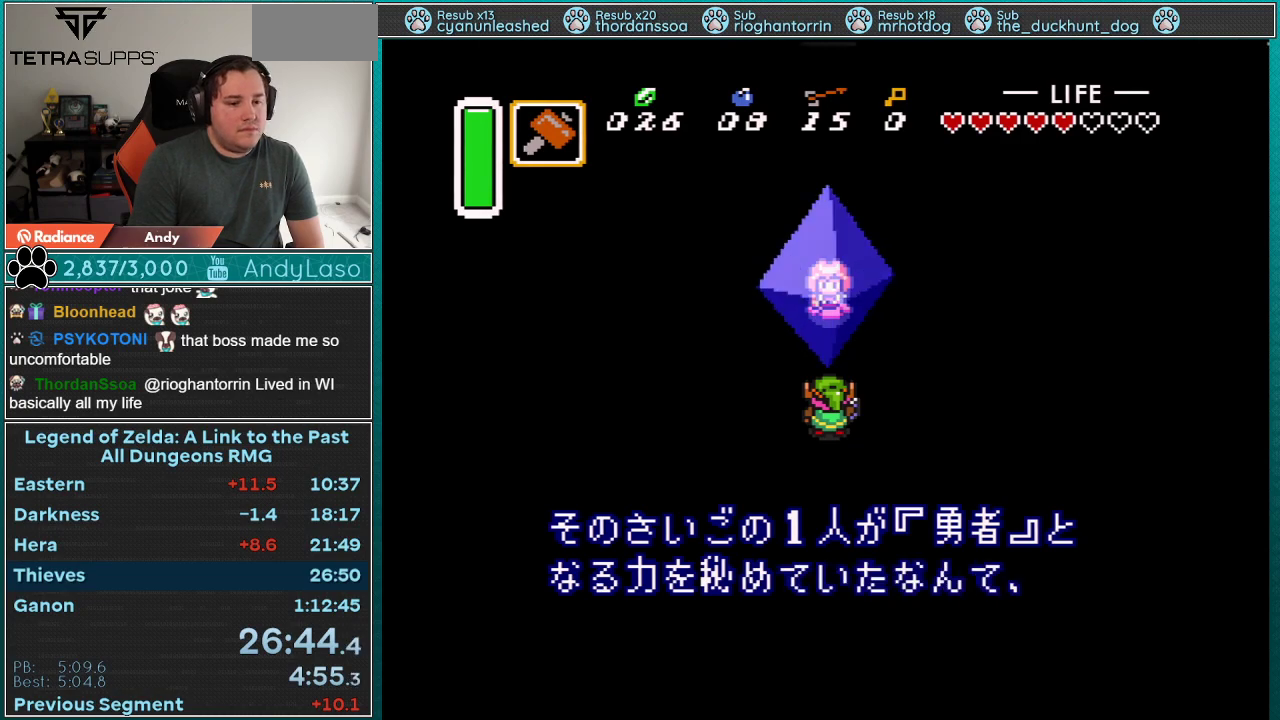
{"buttons": ["Y"], "events": [[50, "A", "down"], [50, "Y", "up"], [67, "X", "down"], [100, "Y", "down"], [133, "A", "up"], [133, "X", "up"], [167, "B", "down"], [167, "Y", "up"], [200, "A", "down"], [233, "B", "up"], [233, "X", "down"], [300, "X", "up"], [300, "Y", "down"], [317, "A", "up"], [350, "Y", "up"], [383, "A", "down"], [383, "X", "down"], [417, "Y", "down"], [450, "X", "up"], [483, "A", "up"]]}
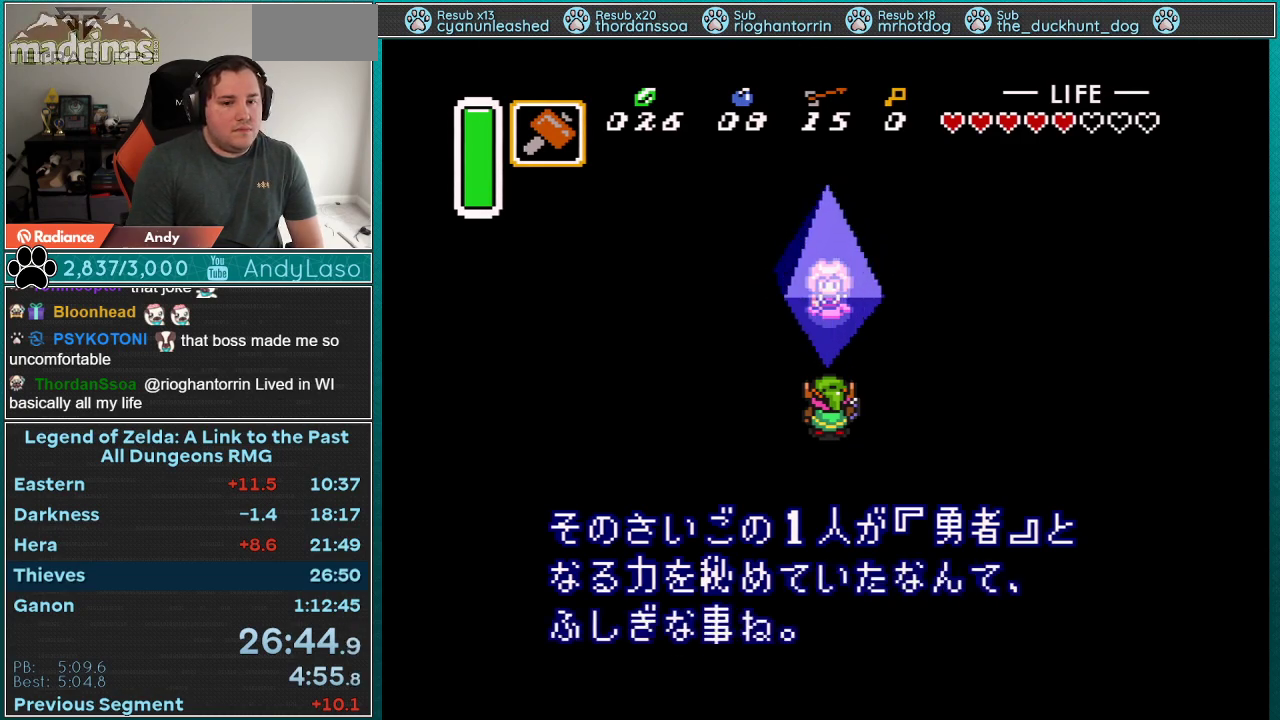
{"buttons": ["B"], "events": [[17, "Y", "up"], [50, "A", "down"], [50, "X", "down"], [133, "A", "up"], [133, "X", "up"], [167, "B", "down"], [200, "A", "down"], [233, "B", "up"], [233, "X", "down"], [267, "Y", "down"], [283, "A", "up"], [283, "B", "down"], [283, "X", "up"], [317, "Y", "up"], [350, "A", "down"], [350, "B", "up"], [383, "X", "down"], [383, "Y", "down"], [450, "A", "up"], [450, "X", "up"], [483, "B", "down"], [483, "Y", "up"]]}
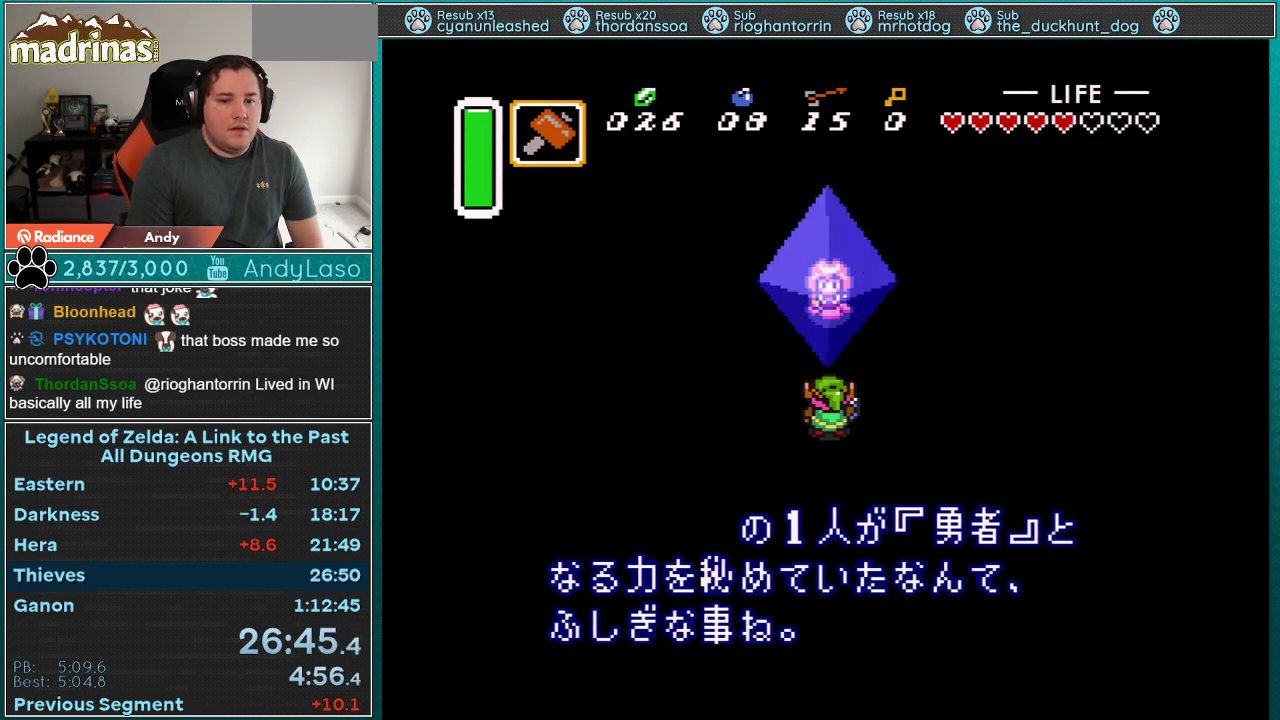
{"buttons": ["B"], "events": [[50, "A", "down"], [50, "B", "up"], [67, "X", "down"], [67, "Y", "down"], [100, "A", "up"], [133, "B", "down"], [133, "X", "up"], [167, "Y", "up"], [200, "A", "down"], [200, "X", "down"], [233, "B", "up"], [267, "Y", "down"], [283, "X", "up"], [317, "A", "up"], [317, "B", "down"], [317, "Y", "up"], [383, "A", "down"], [383, "B", "up"], [383, "X", "down"], [417, "Y", "down"], [450, "A", "up"], [483, "B", "down"], [483, "X", "up"], [483, "Y", "up"]]}
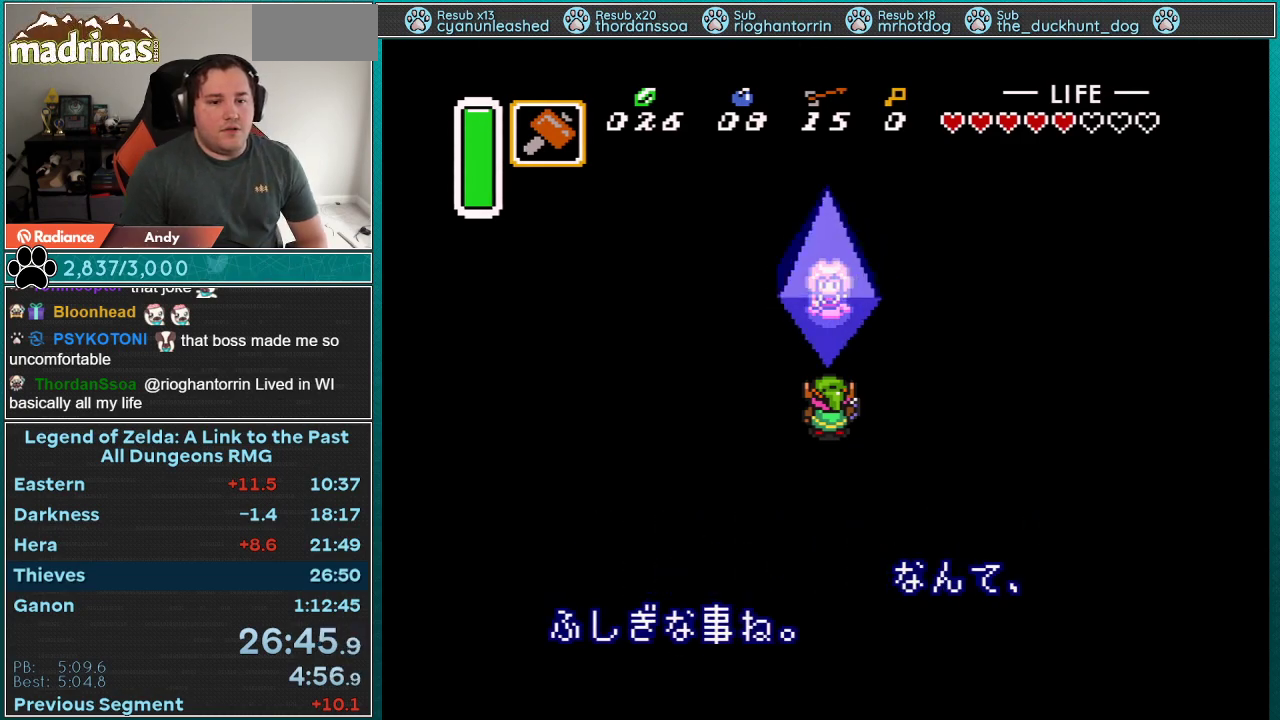
{"buttons": ["B"], "events": [[17, "B", "up"], [33, "A", "down"], [83, "X", "down"], [83, "Y", "down"], [100, "B", "down"], [133, "Y", "up"], [167, "A", "up"], [167, "X", "up"], [200, "B", "up"], [200, "Y", "down"], [267, "A", "down"], [267, "B", "down"], [267, "X", "down"], [300, "A", "up"], [300, "Y", "up"], [350, "A", "down"], [350, "B", "up"], [350, "X", "up"], [383, "Y", "down"], [417, "X", "down"], [450, "B", "down"], [450, "X", "up"], [483, "A", "up"], [483, "Y", "up"]]}
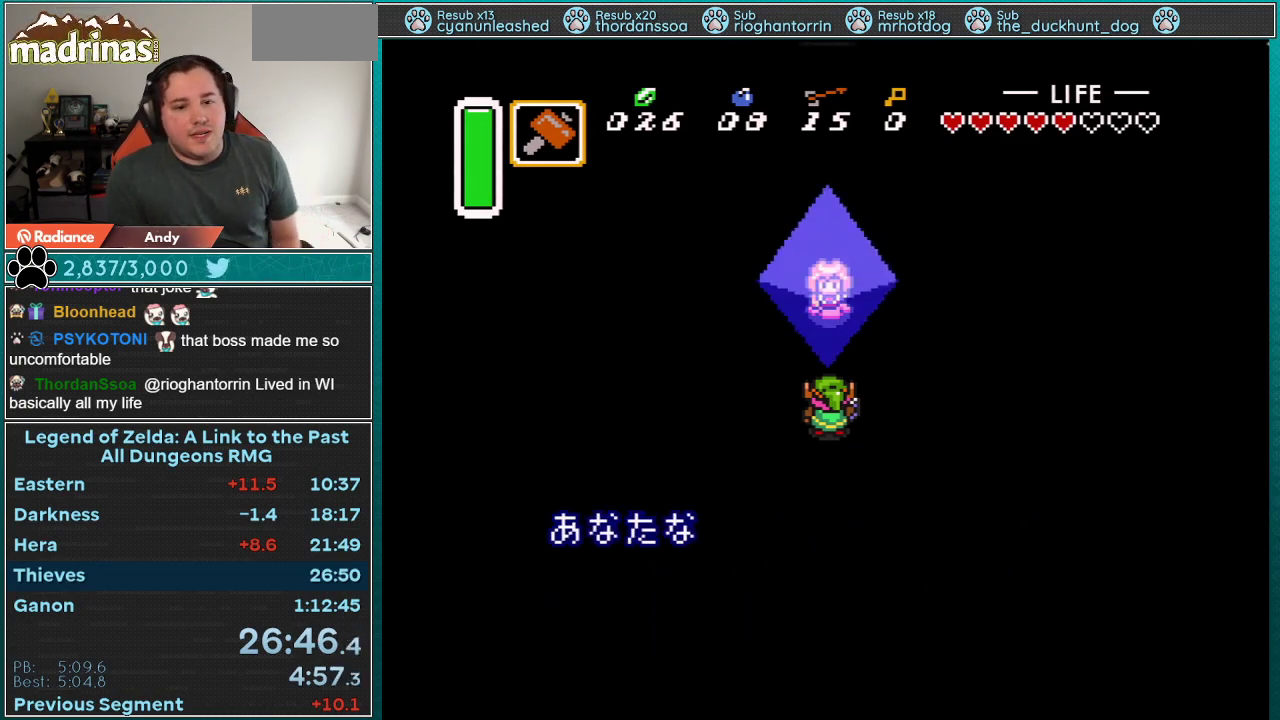
{"buttons": ["A", "X"], "events": [[17, "B", "up"], [67, "Y", "down"], [83, "A", "down"], [83, "X", "down"], [117, "Y", "up"], [150, "A", "up"], [150, "X", "up"], [183, "Y", "down"], [217, "A", "down"], [283, "B", "down"], [283, "X", "down"], [283, "Y", "up"], [333, "B", "up"], [367, "X", "up"], [433, "X", "down"]]}
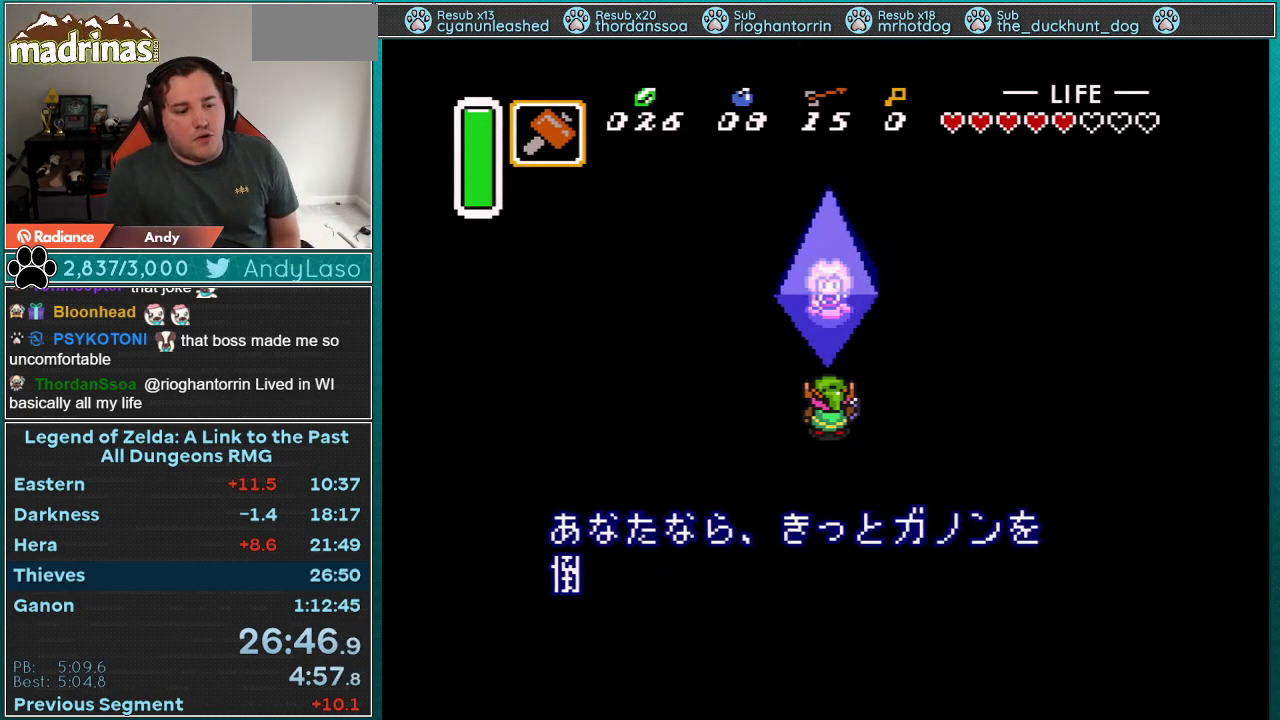
{"buttons": ["A", "Y"], "events": [[33, "A", "up"], [33, "X", "up"], [33, "Y", "down"], [83, "A", "down"], [83, "B", "down"], [83, "X", "down"], [83, "Y", "up"], [150, "B", "up"], [150, "X", "up"], [183, "A", "up"], [183, "Y", "down"], [250, "A", "down"], [250, "B", "down"], [250, "Y", "up"], [283, "X", "down"], [300, "B", "up"], [333, "X", "up"], [333, "Y", "down"], [400, "B", "down"], [400, "Y", "up"], [433, "X", "down"], [467, "B", "up"], [500, "X", "up"], [500, "Y", "down"]]}
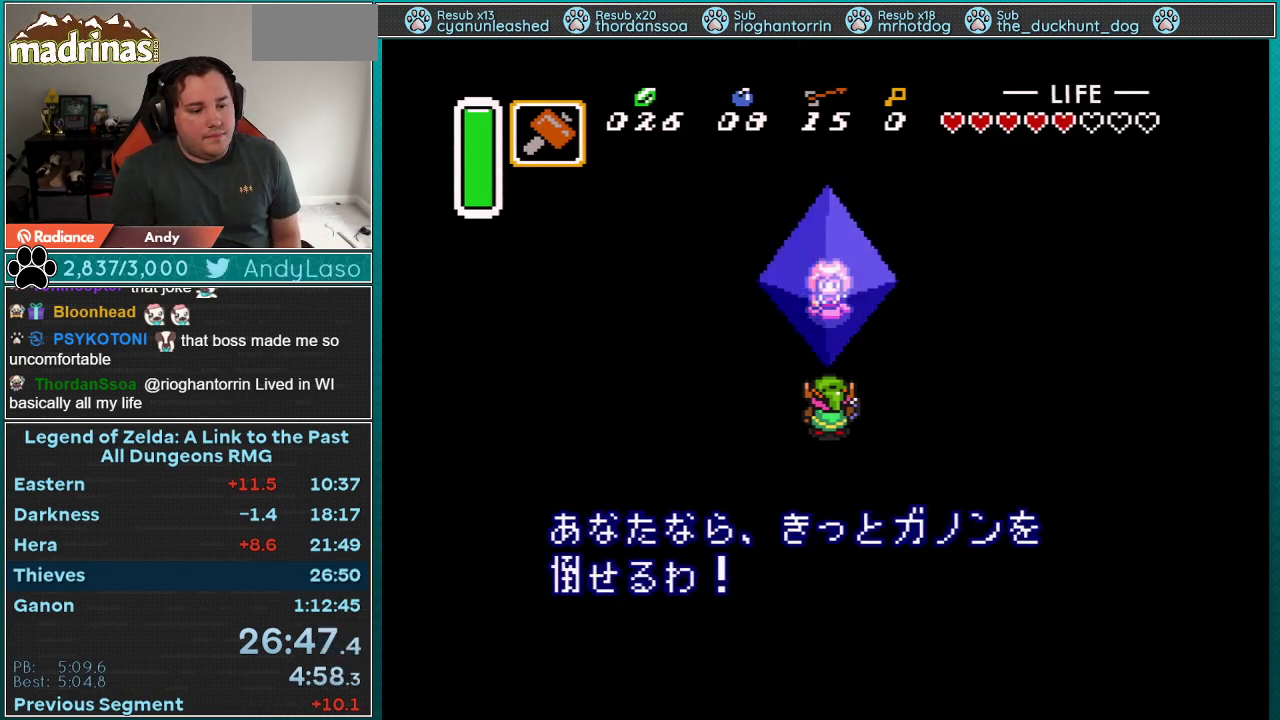
{"buttons": ["Y"], "events": [[33, "A", "up"], [33, "B", "down"], [50, "Y", "up"], [83, "A", "down"], [83, "B", "up"], [83, "X", "down"], [150, "Y", "down"], [183, "A", "up"], [183, "X", "up"], [217, "Y", "up"], [250, "A", "down"], [250, "X", "down"], [317, "Y", "down"], [333, "A", "up"], [333, "X", "up"], [367, "B", "down"], [367, "Y", "up"], [400, "A", "down"], [433, "B", "up"], [433, "X", "down"], [467, "Y", "down"], [500, "A", "up"], [500, "X", "up"]]}
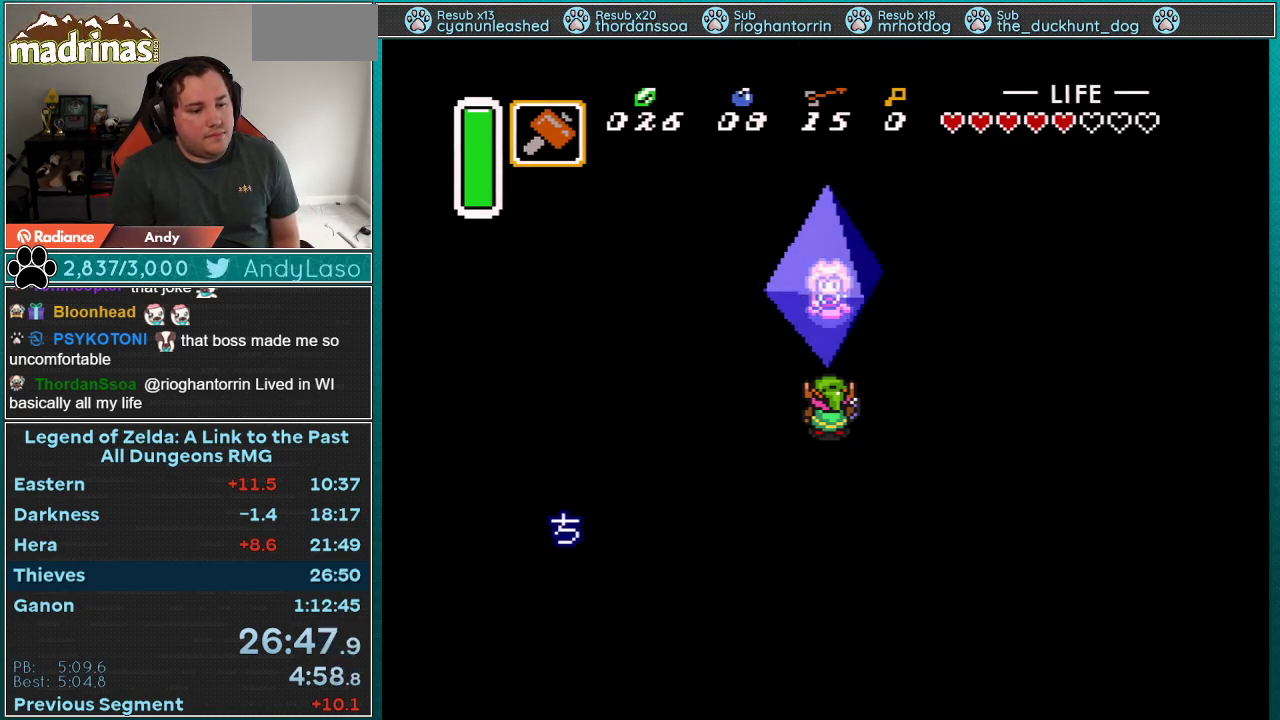
{"buttons": ["B"], "events": [[33, "Y", "up"], [83, "A", "down"], [83, "X", "down"], [150, "B", "down"], [150, "X", "up"], [183, "A", "up"], [217, "B", "up"], [250, "A", "down"], [250, "X", "down"], [317, "B", "down"], [333, "A", "up"], [333, "X", "up"], [367, "B", "up"], [400, "A", "down"], [400, "Y", "down"], [433, "X", "down"], [467, "B", "down"], [467, "Y", "up"], [500, "A", "up"], [500, "X", "up"]]}
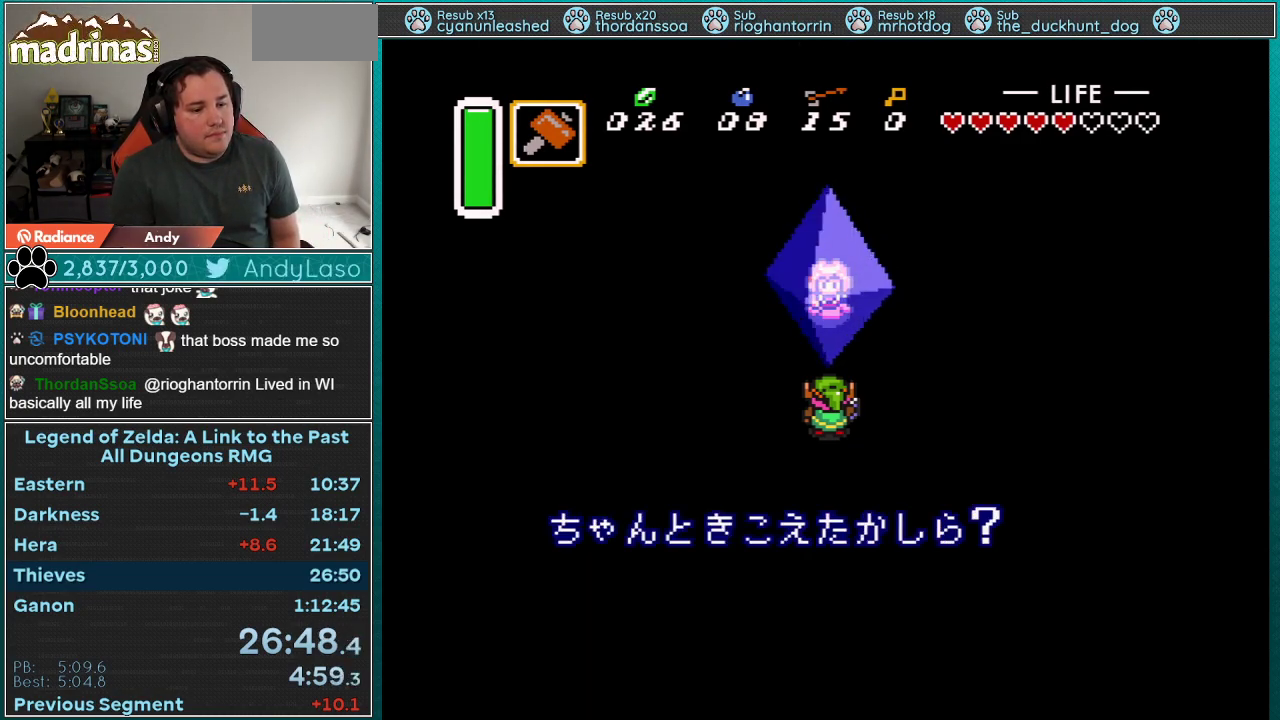
{"buttons": ["A", "X"], "events": [[33, "B", "up"], [67, "Y", "down"], [83, "A", "down"], [83, "X", "down"], [117, "B", "down"], [150, "Y", "up"], [183, "B", "up"], [183, "X", "up"], [217, "Y", "down"], [283, "B", "down"], [283, "X", "down"], [283, "Y", "up"], [333, "B", "up"], [367, "X", "up"], [367, "Y", "down"], [433, "B", "down"], [433, "X", "down"], [433, "Y", "up"], [500, "B", "up"]]}
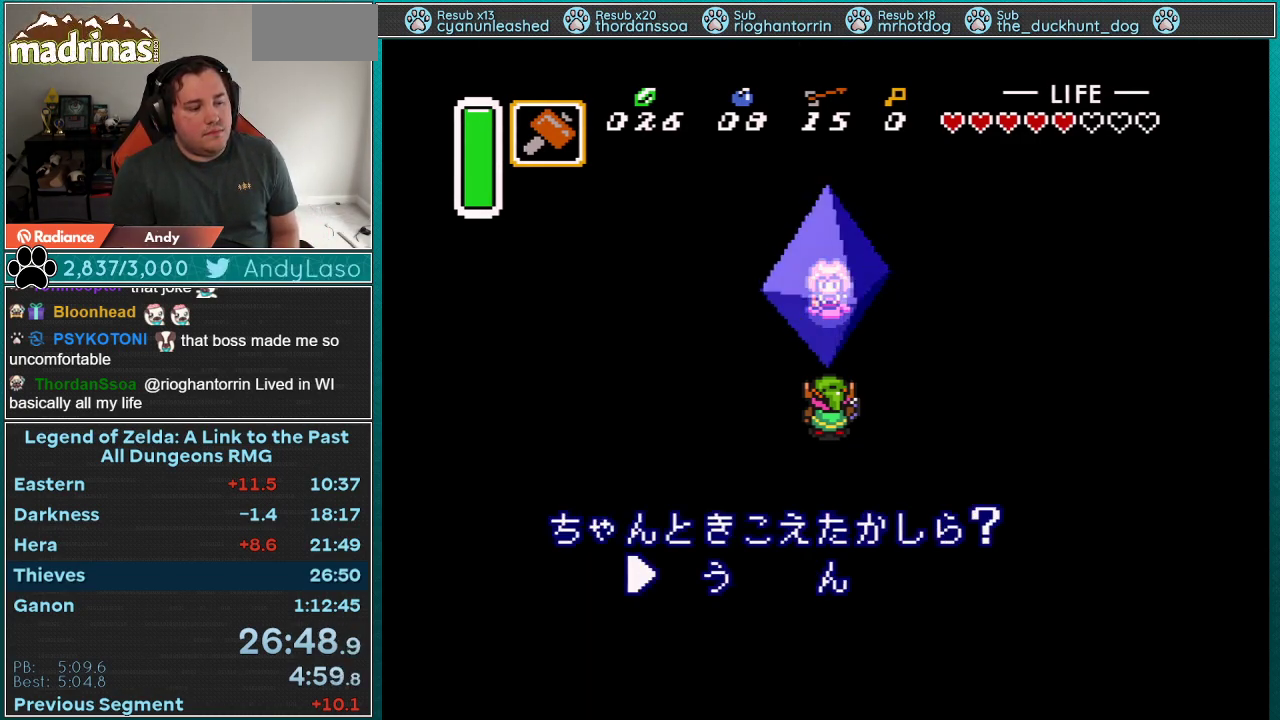
{"buttons": ["A", "Y"], "events": [[33, "A", "up"], [33, "X", "up"], [33, "Y", "down"], [83, "A", "down"], [83, "B", "down"], [117, "X", "down"], [117, "Y", "up"], [150, "B", "up"], [183, "X", "up"], [183, "Y", "down"], [250, "B", "down"], [250, "Y", "up"], [283, "X", "down"], [300, "B", "up"], [333, "Y", "down"], [367, "A", "up"], [367, "X", "up"], [400, "B", "down"], [400, "Y", "up"], [433, "A", "down"], [433, "X", "down"], [467, "B", "up"], [500, "X", "up"], [500, "Y", "down"]]}
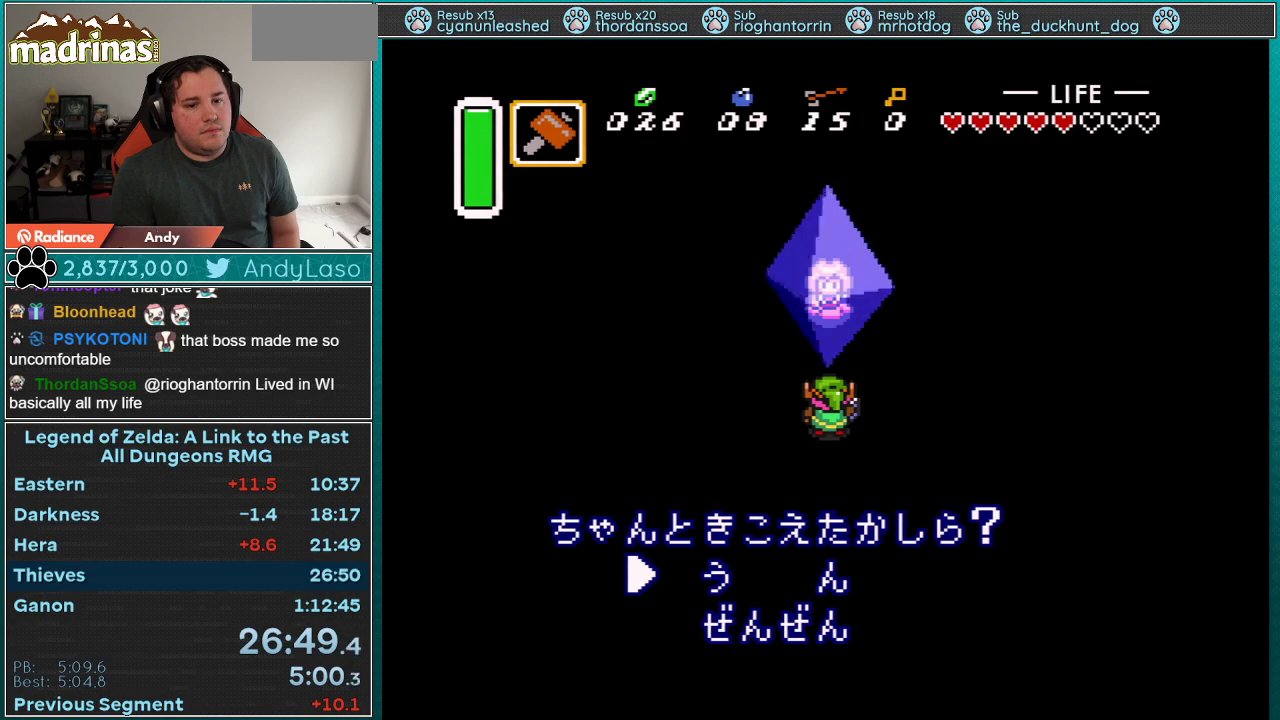
{"buttons": ["Y"], "events": [[33, "A", "up"], [83, "A", "down"], [83, "B", "down"], [83, "X", "down"], [83, "Y", "up"], [150, "B", "up"], [183, "A", "up"], [183, "X", "up"], [217, "B", "down"], [250, "A", "down"], [250, "X", "down"], [283, "B", "up"], [300, "Y", "down"], [333, "X", "up"], [367, "B", "down"], [367, "Y", "up"], [433, "B", "up"], [433, "X", "down"], [467, "Y", "down"], [500, "A", "up"], [500, "X", "up"]]}
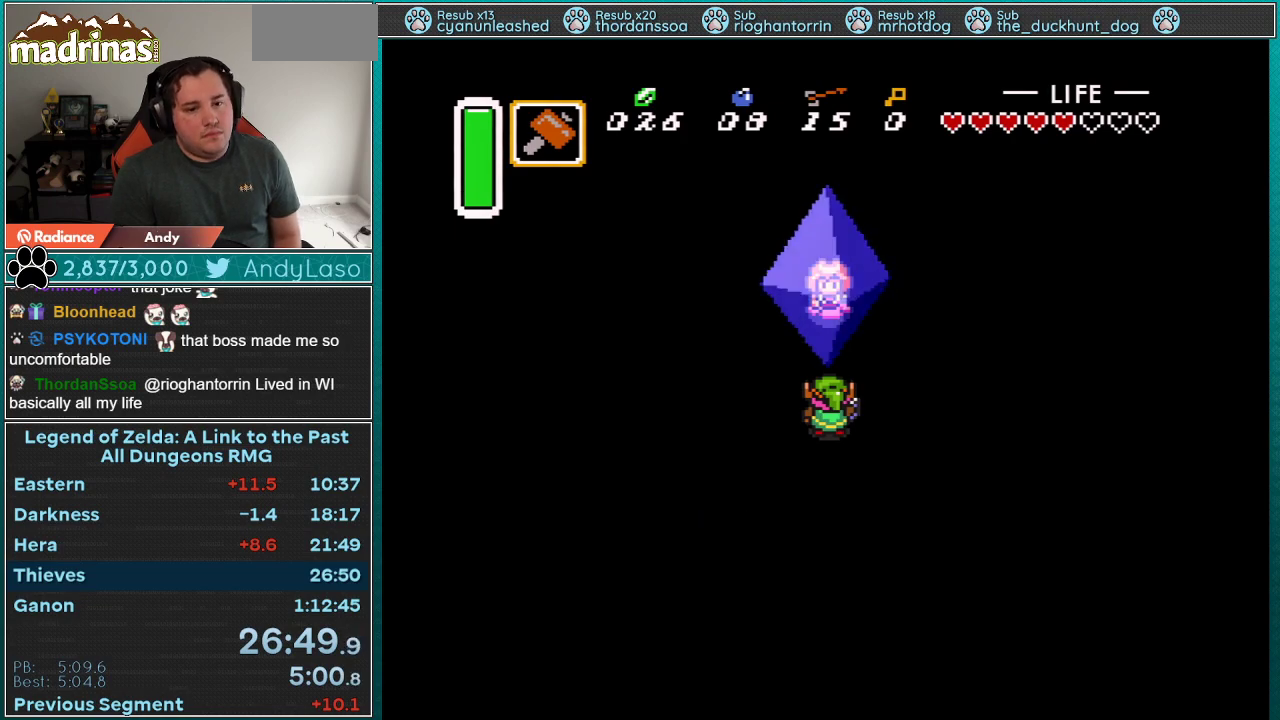
{"buttons": ["B"], "events": [[33, "B", "down"], [33, "Y", "up"], [67, "A", "down"], [83, "B", "up"], [83, "X", "down"], [117, "Y", "down"], [150, "X", "up"], [183, "A", "up"], [183, "B", "down"], [183, "Y", "up"], [250, "A", "down"], [250, "B", "up"], [250, "X", "down"], [283, "Y", "down"], [300, "X", "up"], [333, "A", "up"], [367, "Y", "up"], [400, "A", "down"], [433, "X", "down"], [433, "Y", "down"], [500, "A", "up"], [500, "B", "down"], [500, "X", "up"], [500, "Y", "up"]]}
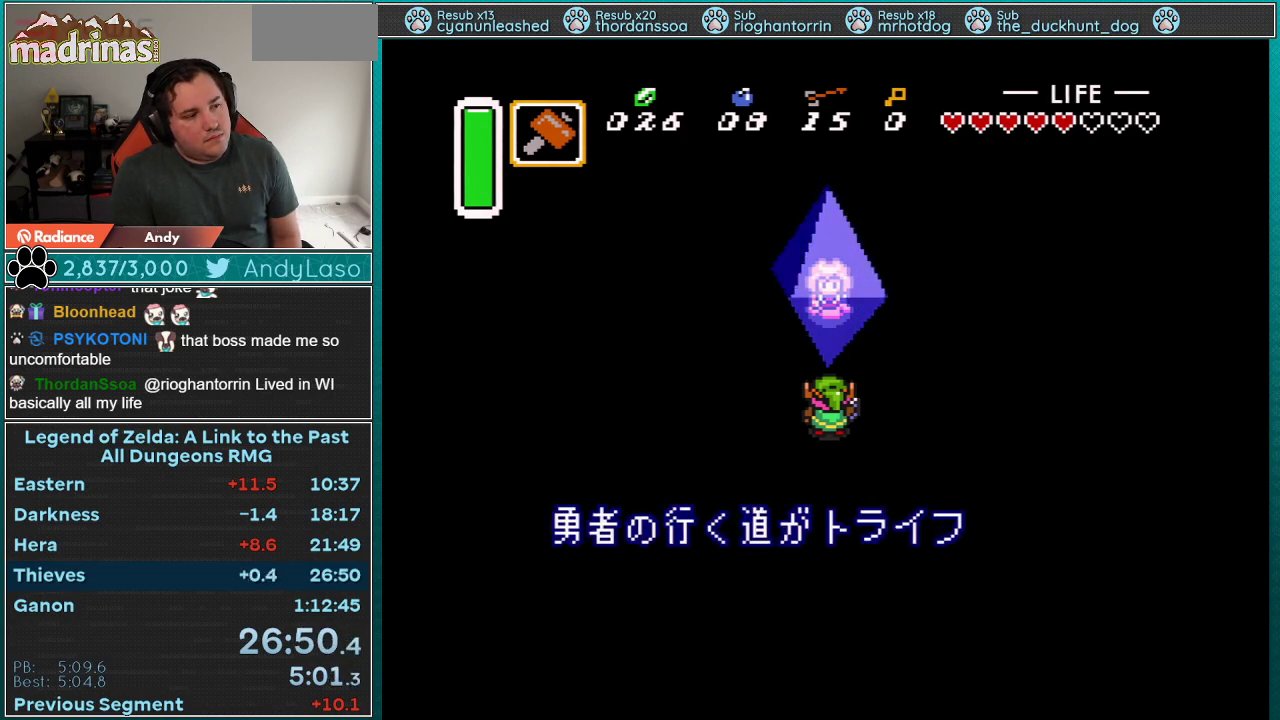
{"buttons": [], "events": [[33, "B", "up"], [50, "A", "down"], [50, "Y", "down"], [150, "B", "down"], [150, "Y", "up"], [183, "A", "up"], [217, "A", "down"], [217, "B", "up"], [250, "X", "down"], [250, "Y", "down"], [283, "B", "down"], [300, "X", "up"], [300, "Y", "up"], [333, "A", "up"], [333, "B", "up"], [367, "Y", "down"], [400, "A", "down"], [433, "B", "down"], [433, "X", "down"], [433, "Y", "up"], [500, "A", "up"], [500, "B", "up"], [500, "X", "up"]]}
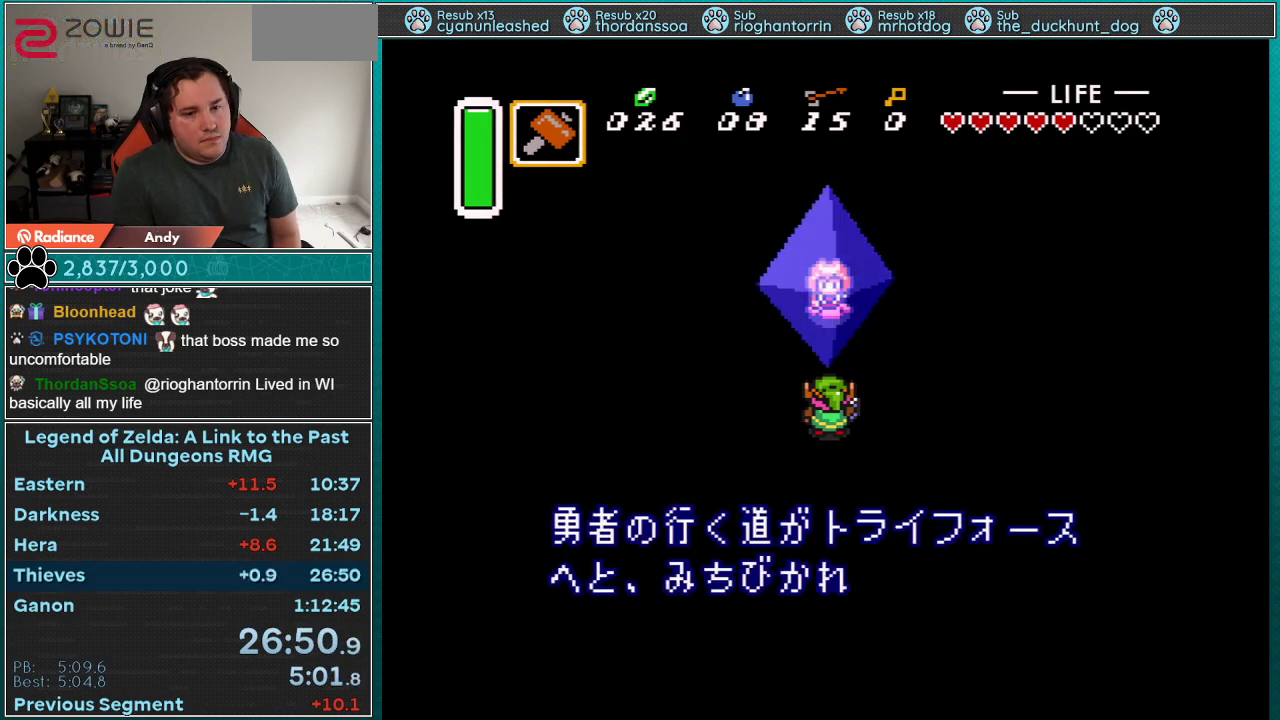
{"buttons": ["Y"], "events": [[33, "Y", "down"], [67, "A", "down"], [67, "X", "down"], [117, "B", "down"], [117, "Y", "up"], [150, "A", "up"], [150, "B", "up"], [150, "X", "up"], [183, "Y", "down"], [217, "A", "down"], [217, "X", "down"], [250, "B", "down"], [250, "Y", "up"], [300, "A", "up"], [300, "B", "up"], [300, "X", "up"], [333, "Y", "down"], [367, "A", "down"], [400, "B", "down"], [400, "X", "down"], [400, "Y", "up"], [467, "B", "up"], [467, "X", "up"], [500, "A", "up"], [500, "Y", "down"]]}
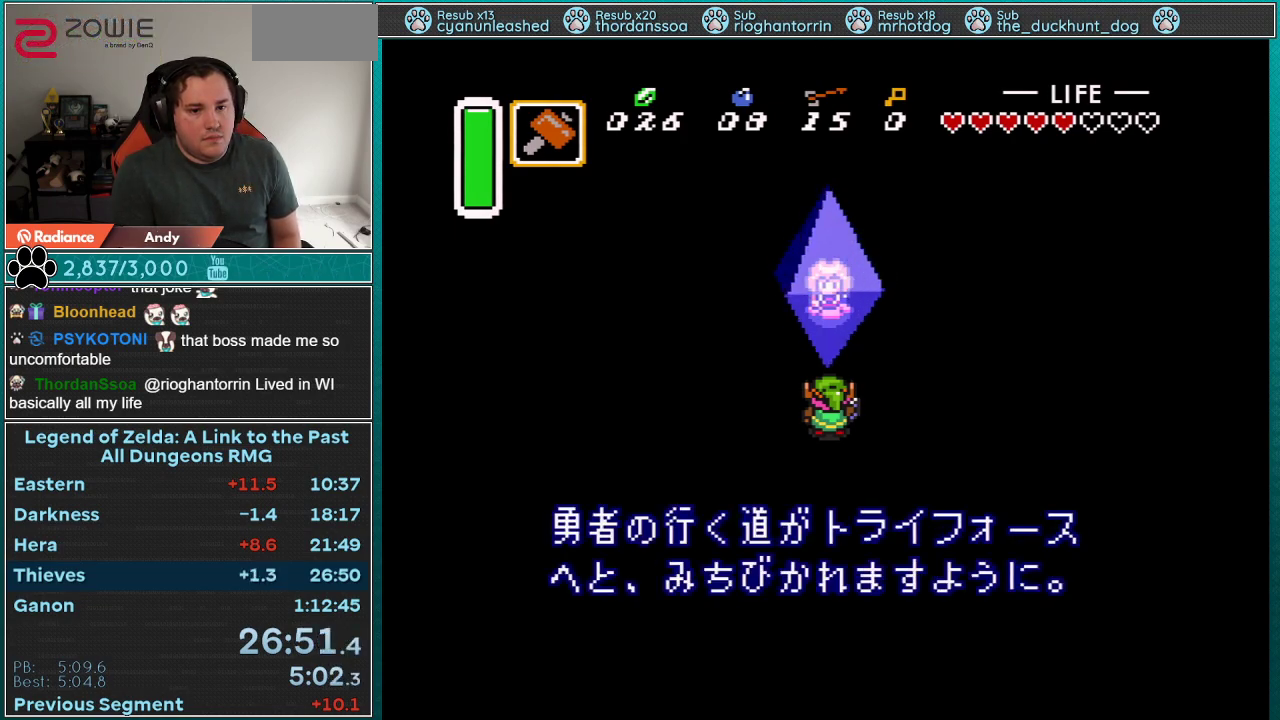
{"buttons": ["Y"], "events": [[33, "A", "down"], [50, "B", "down"], [50, "X", "down"], [50, "Y", "up"], [117, "B", "up"], [117, "X", "up"], [150, "A", "up"], [150, "Y", "down"], [217, "A", "down"], [217, "B", "down"], [217, "X", "down"], [217, "Y", "up"], [283, "B", "up"], [283, "X", "up"], [283, "Y", "down"], [300, "A", "up"], [333, "B", "down"], [367, "A", "down"], [367, "X", "down"], [367, "Y", "up"], [400, "B", "up"], [433, "X", "up"], [467, "A", "up"], [467, "Y", "down"]]}
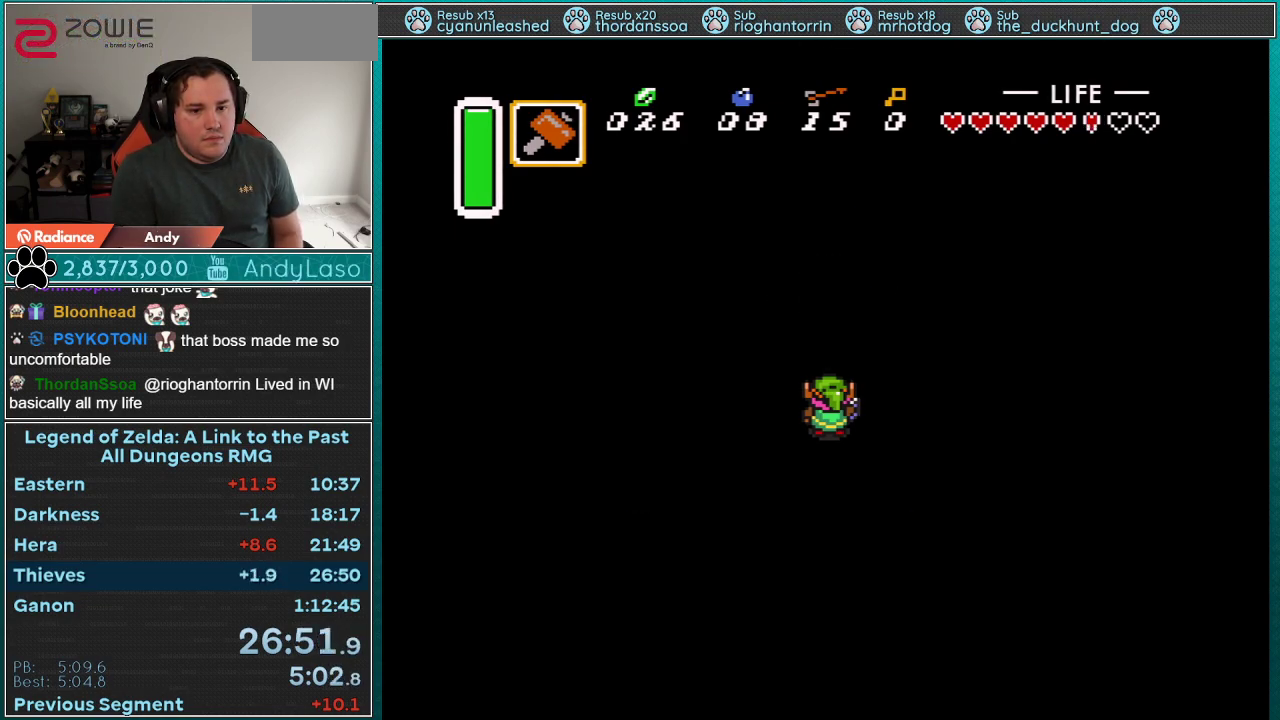
{"buttons": ["Y"], "events": [[50, "Y", "up"], [83, "A", "down"], [367, "Y", "down"], [433, "Y", "up"], [500, "A", "up"], [500, "Y", "down"]]}
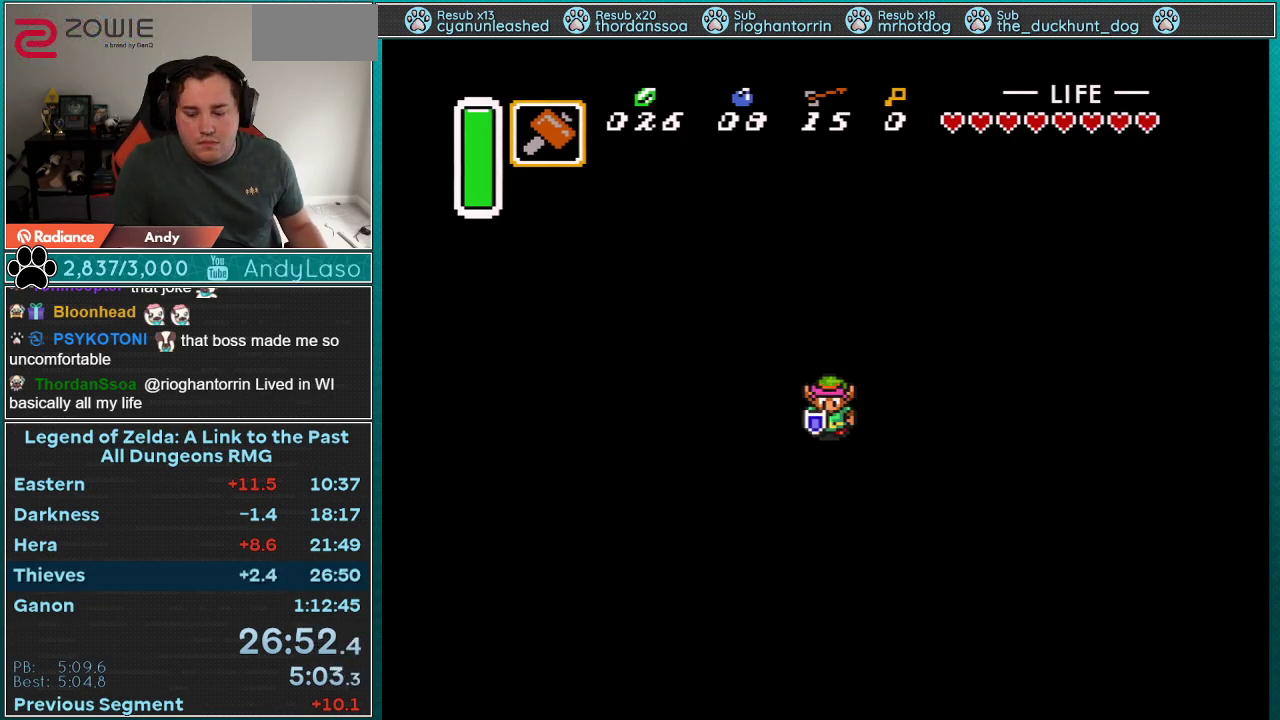
{"buttons": [], "events": [[50, "A", "down"], [50, "Y", "up"], [150, "A", "up"], [183, "Y", "down"], [217, "B", "down"], [283, "B", "up"], [283, "Y", "up"]]}
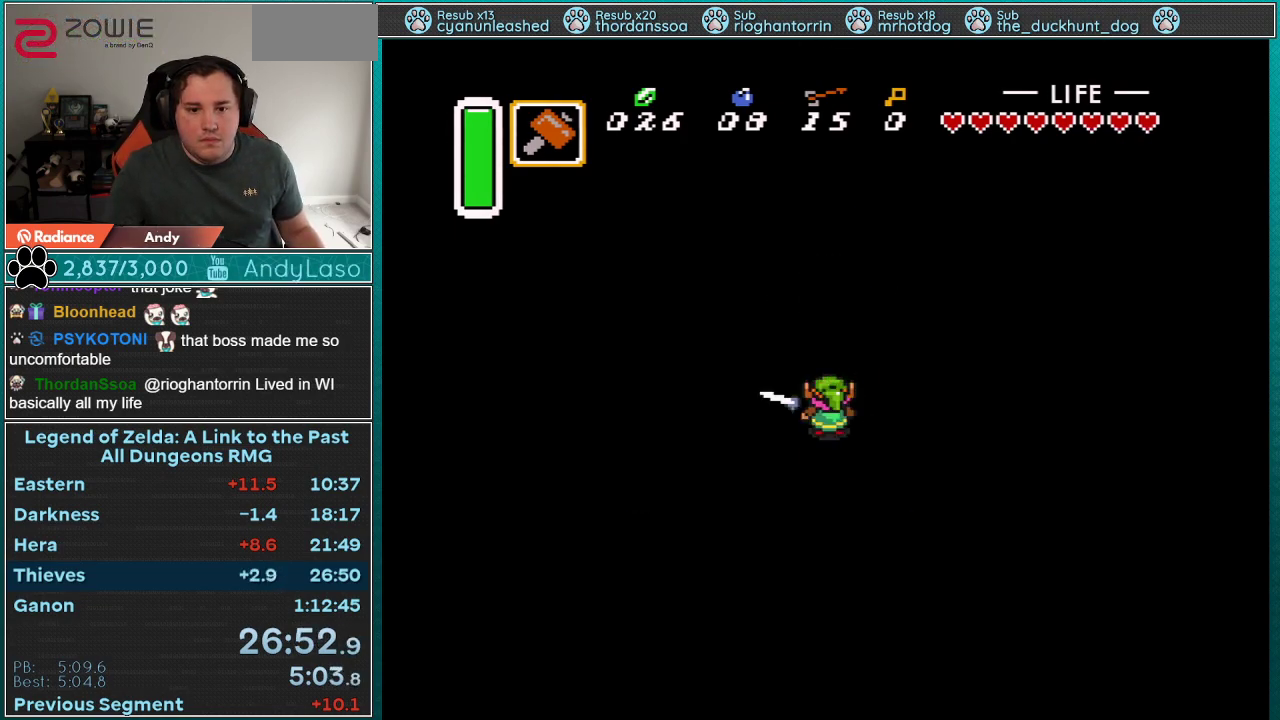
{"buttons": [], "events": []}
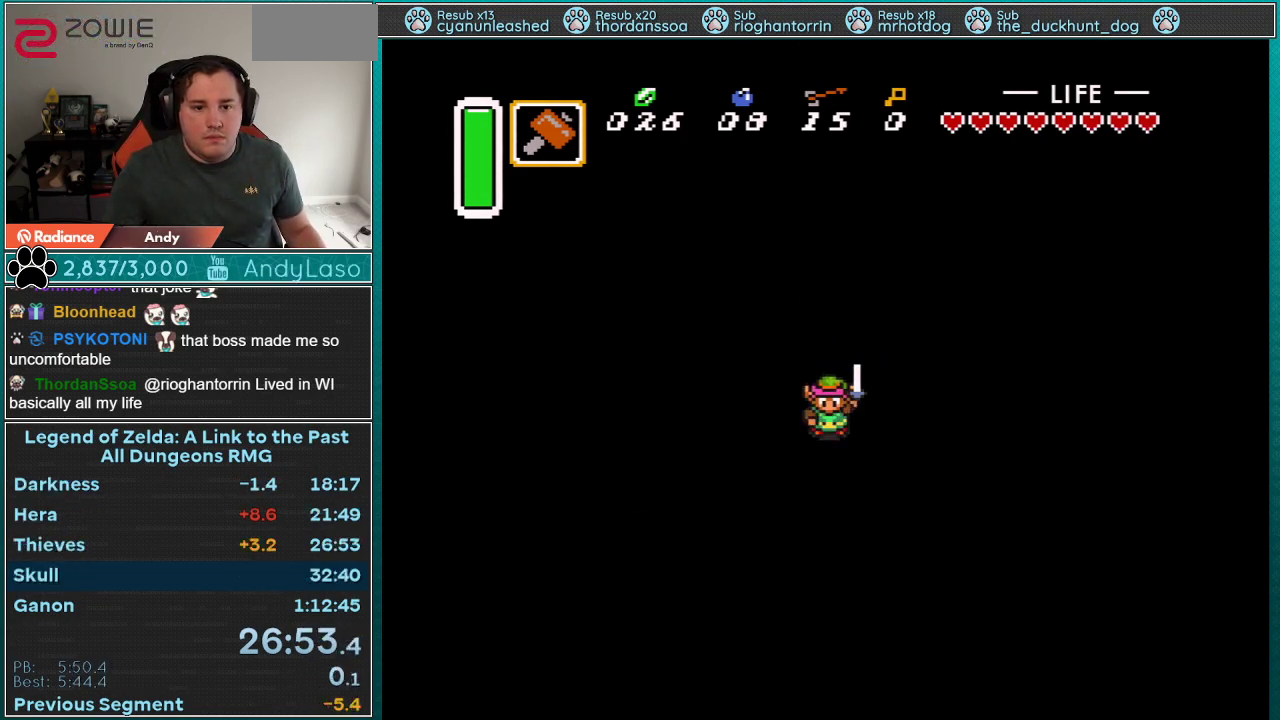
{"buttons": [], "events": []}
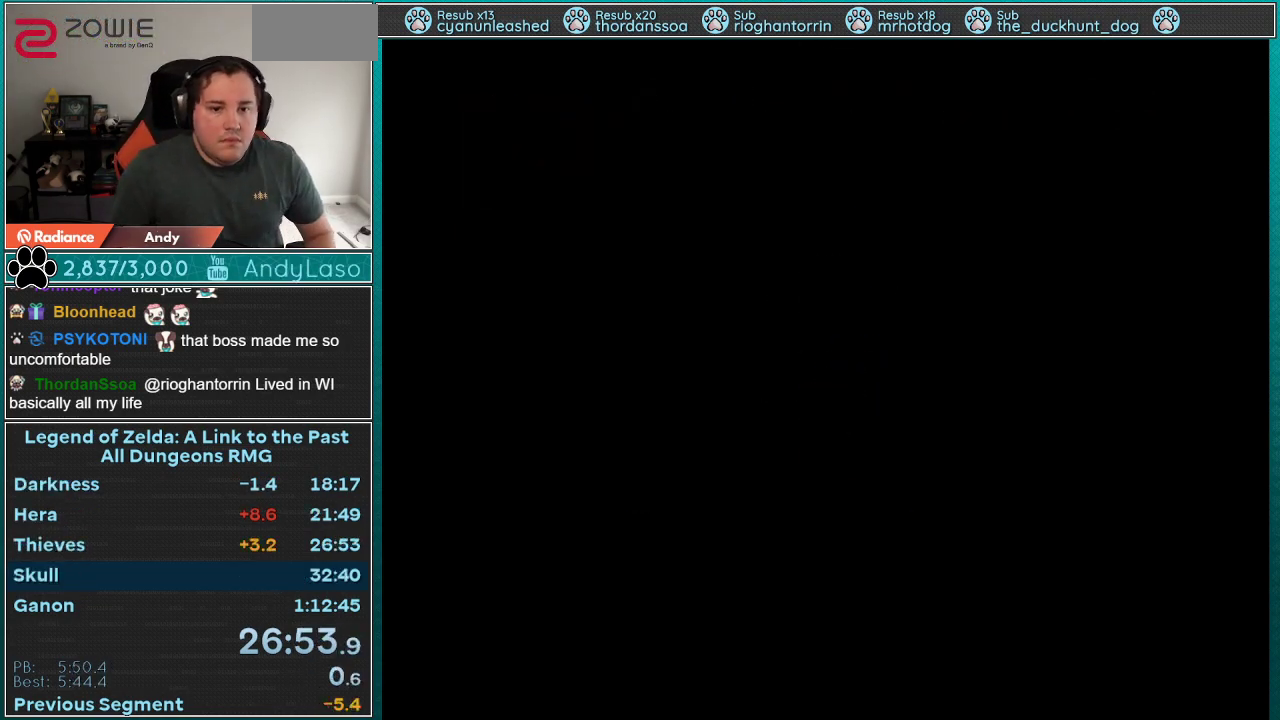
{"buttons": [], "events": []}
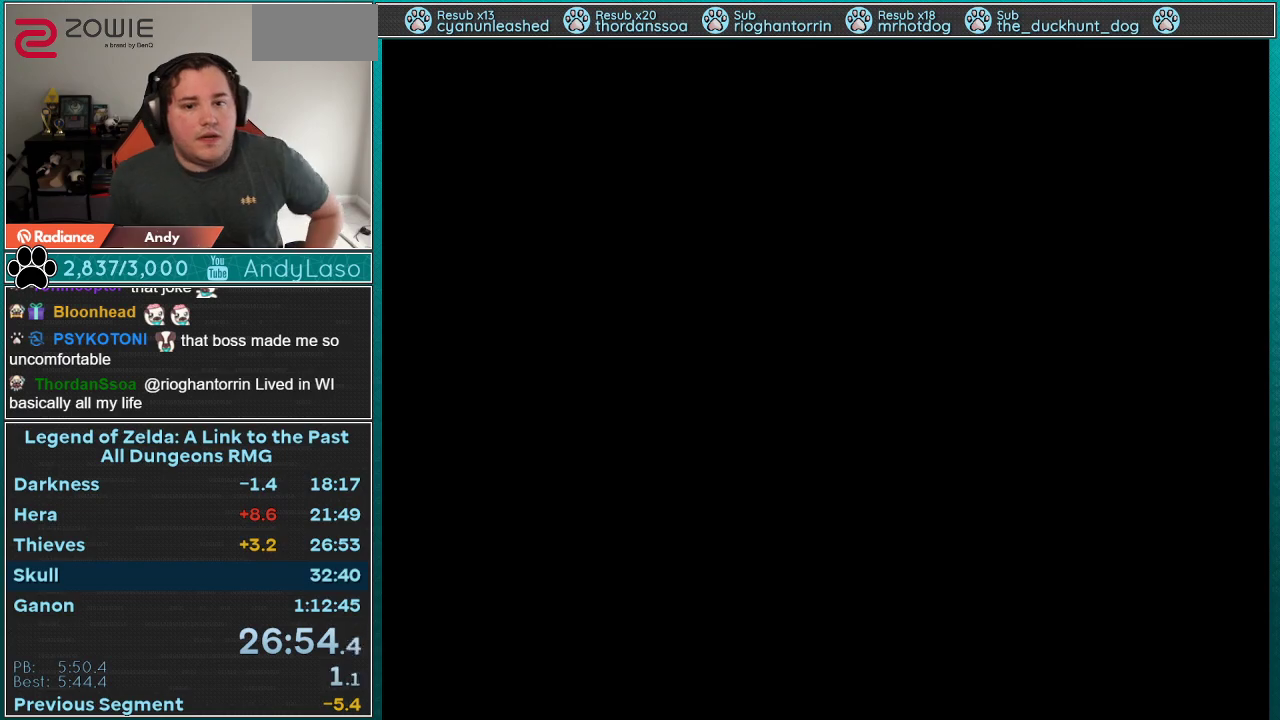
{"buttons": [], "events": []}
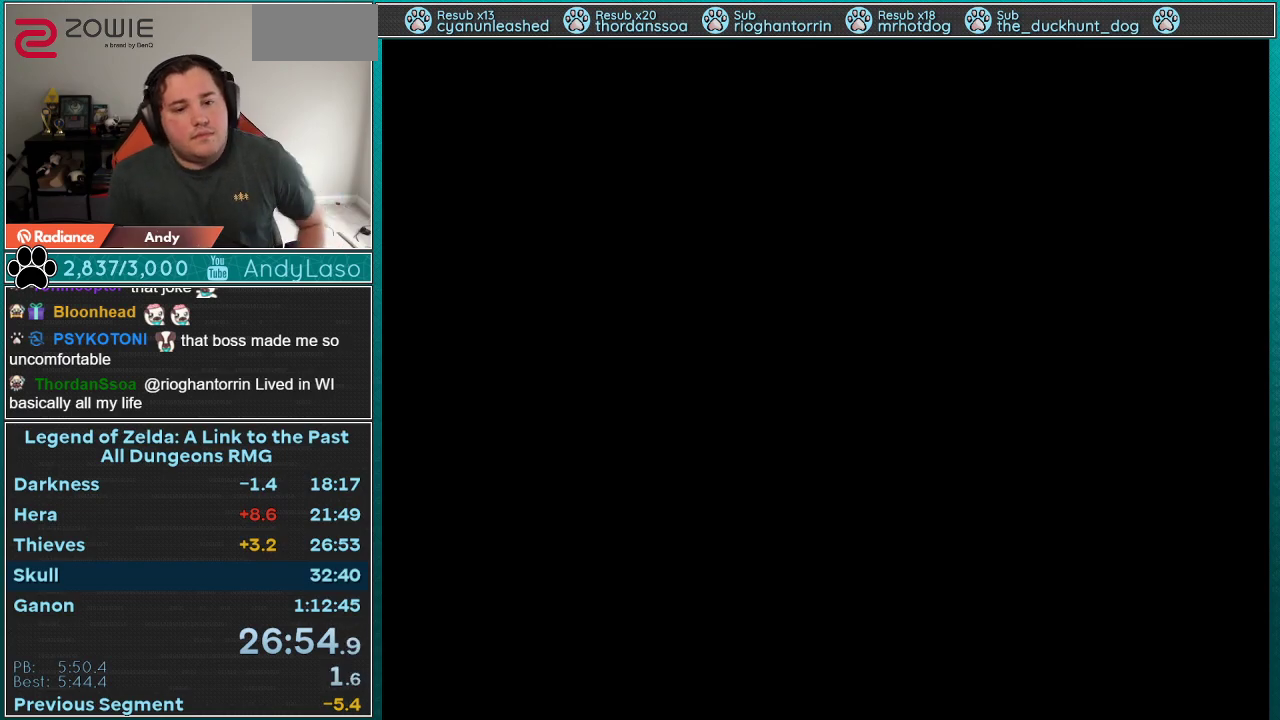
{"buttons": [], "events": []}
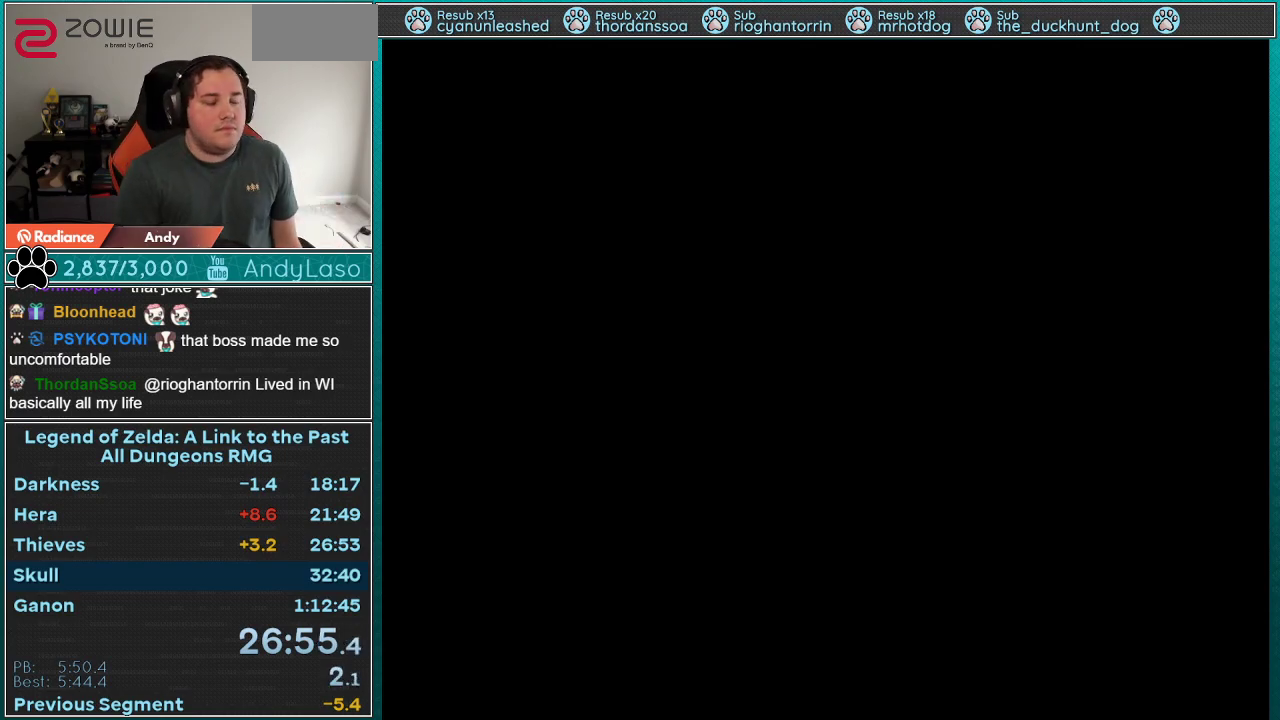
{"buttons": [], "events": []}
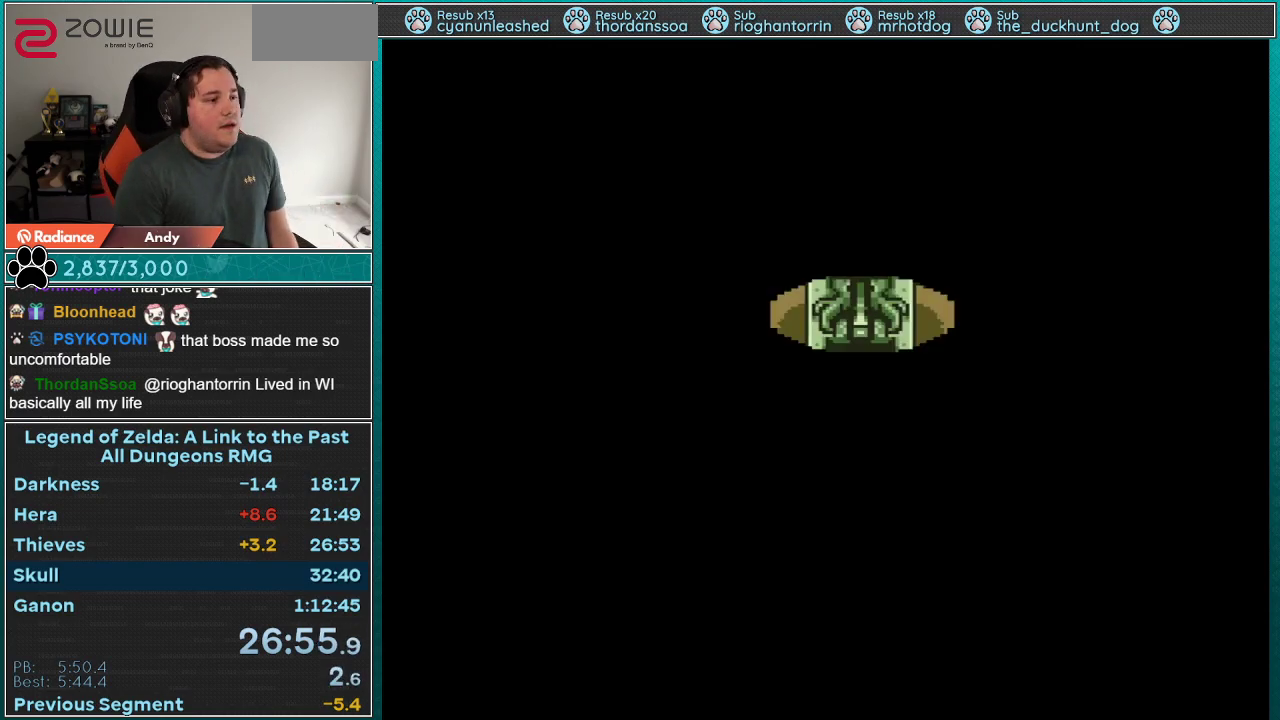
{"buttons": ["DPAD_DOWN"], "events": [[183, "DPAD_DOWN", "down"]]}
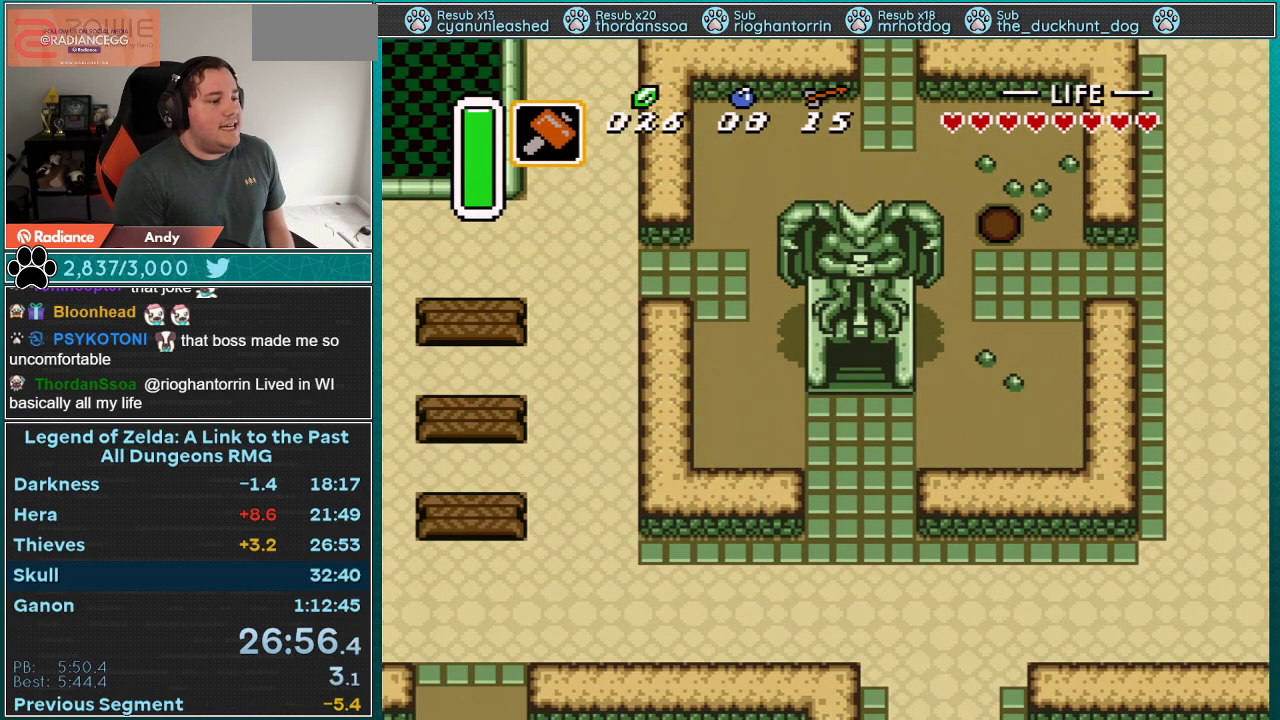
{"buttons": ["DPAD_DOWN", "DPAD_RIGHT"], "events": [[183, "DPAD_RIGHT", "down"]]}
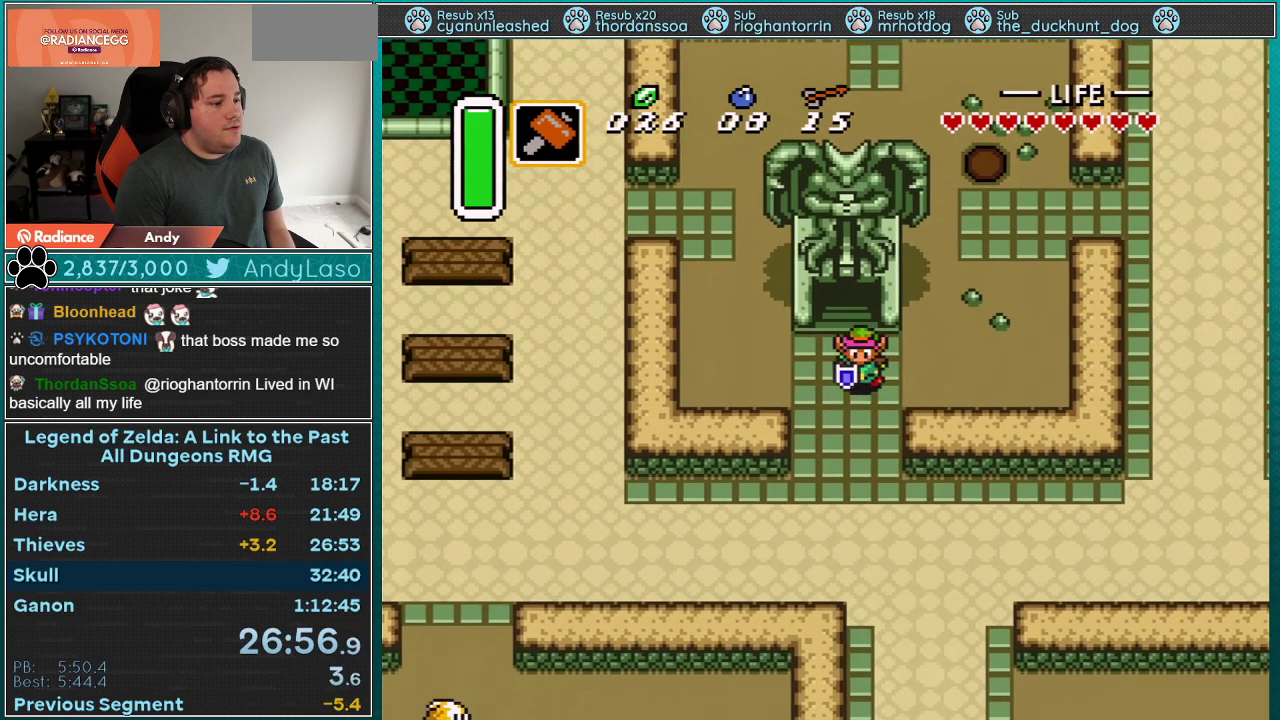
{"buttons": ["A"], "events": [[50, "A", "down"], [150, "DPAD_RIGHT", "up"], [300, "DPAD_DOWN", "up"]]}